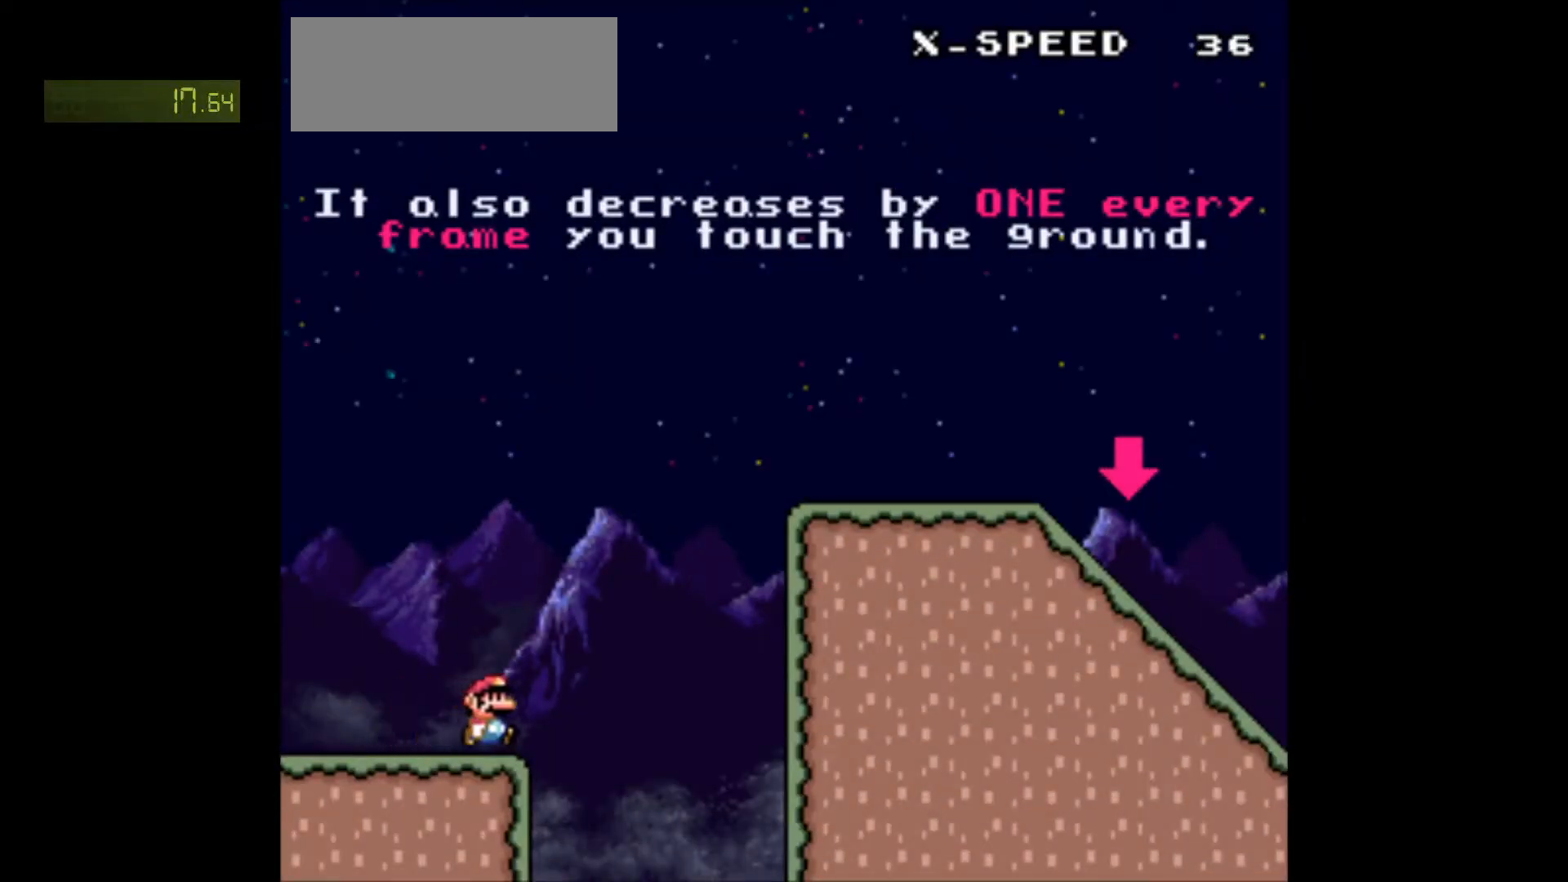
Gameplay with a controller (Nintendo layout); each line is a JSON object with the inputs held at the frame after it. "events" lists button and stick changes between this image and that frame as [ms after this image, input, new state], when the widget could be followed in between. Not read: L3 R3.
{"buttons": ["B", "Y", "DPAD_RIGHT"], "events": [[33, "B", "down"]]}
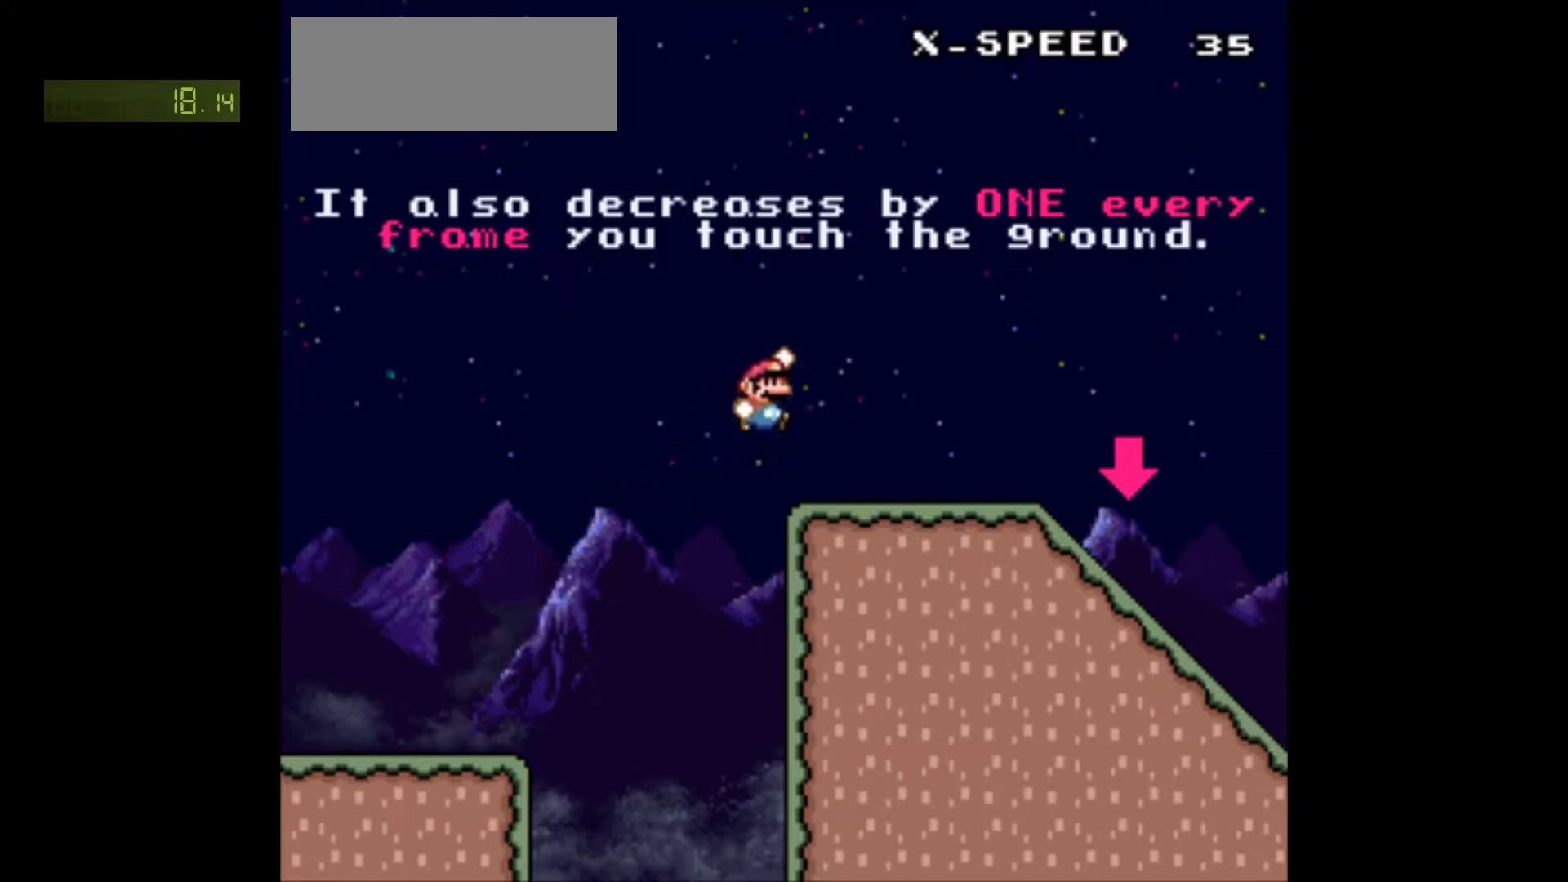
{"buttons": ["Y", "DPAD_DOWN", "DPAD_RIGHT"], "events": [[17, "B", "up"], [500, "DPAD_DOWN", "down"]]}
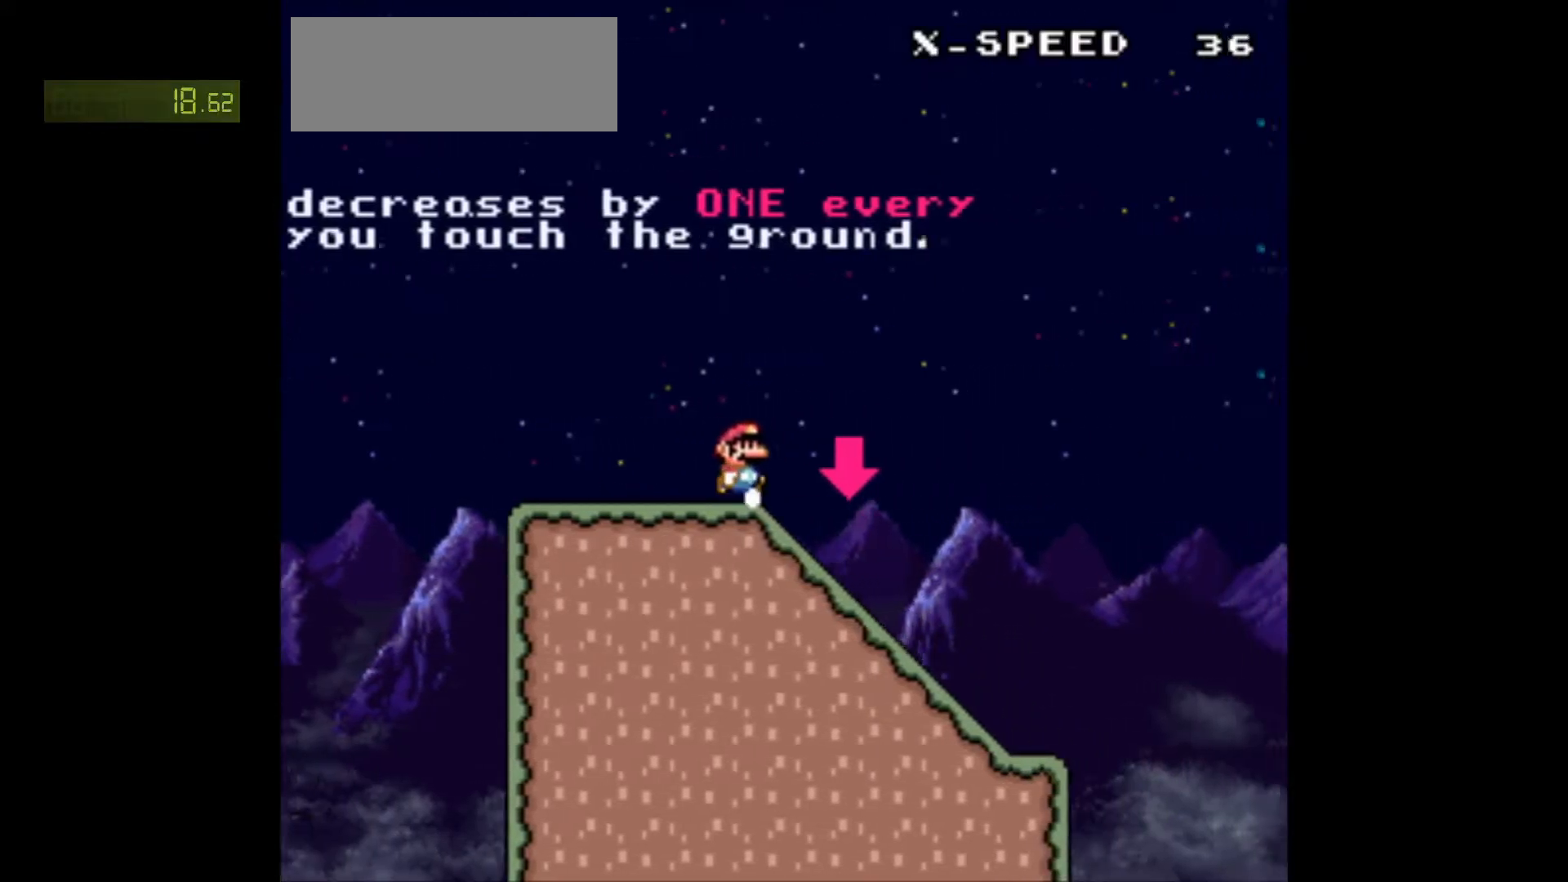
{"buttons": ["B", "Y"], "events": [[17, "DPAD_RIGHT", "up"], [467, "B", "down"], [467, "DPAD_DOWN", "up"]]}
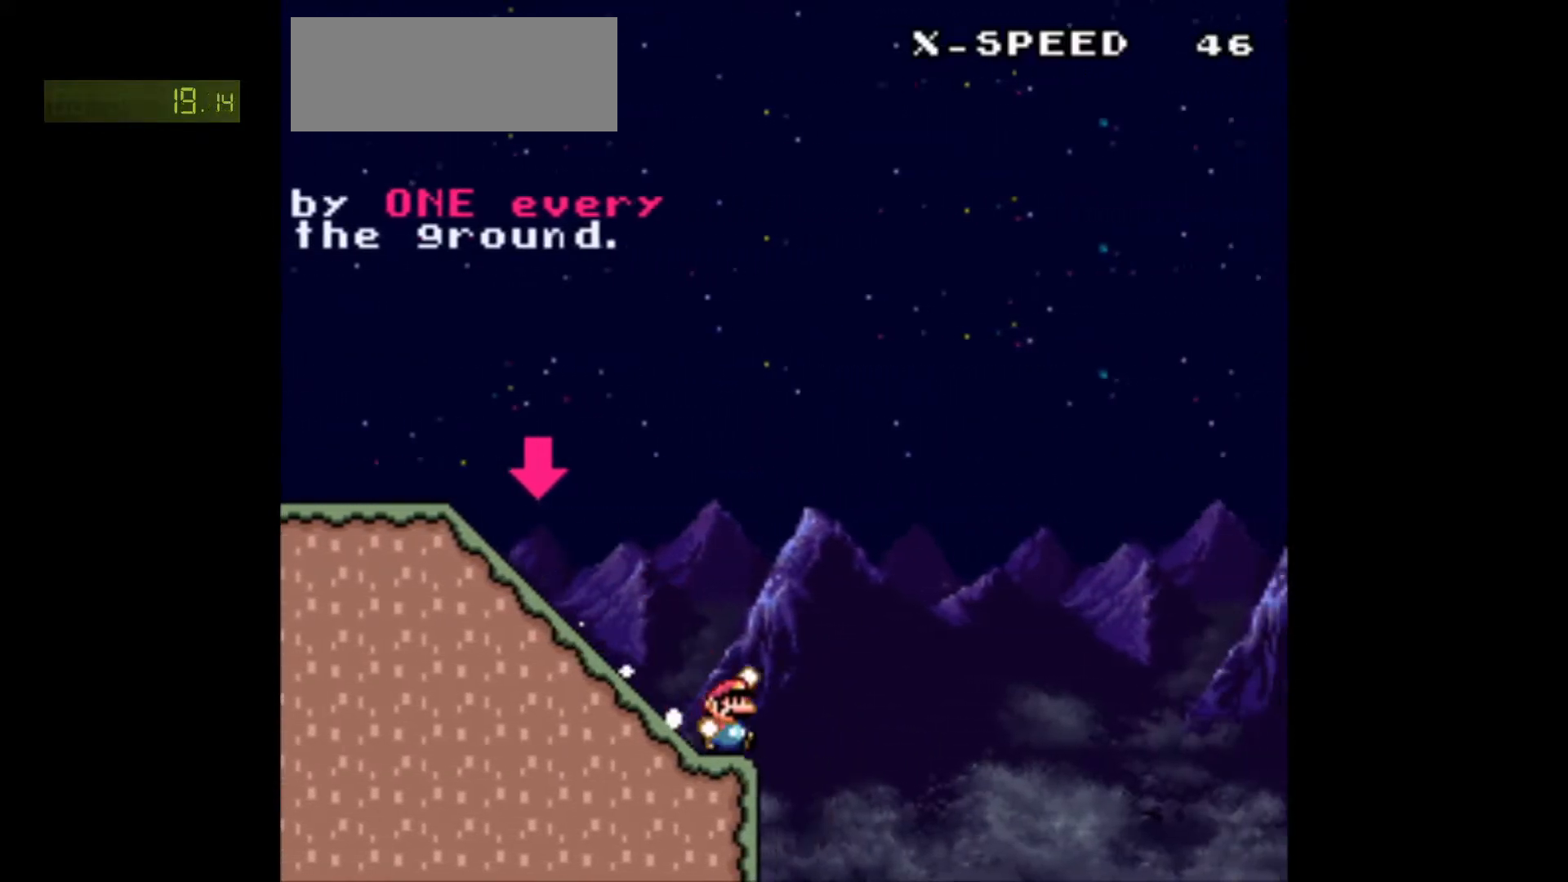
{"buttons": ["B", "Y"], "events": []}
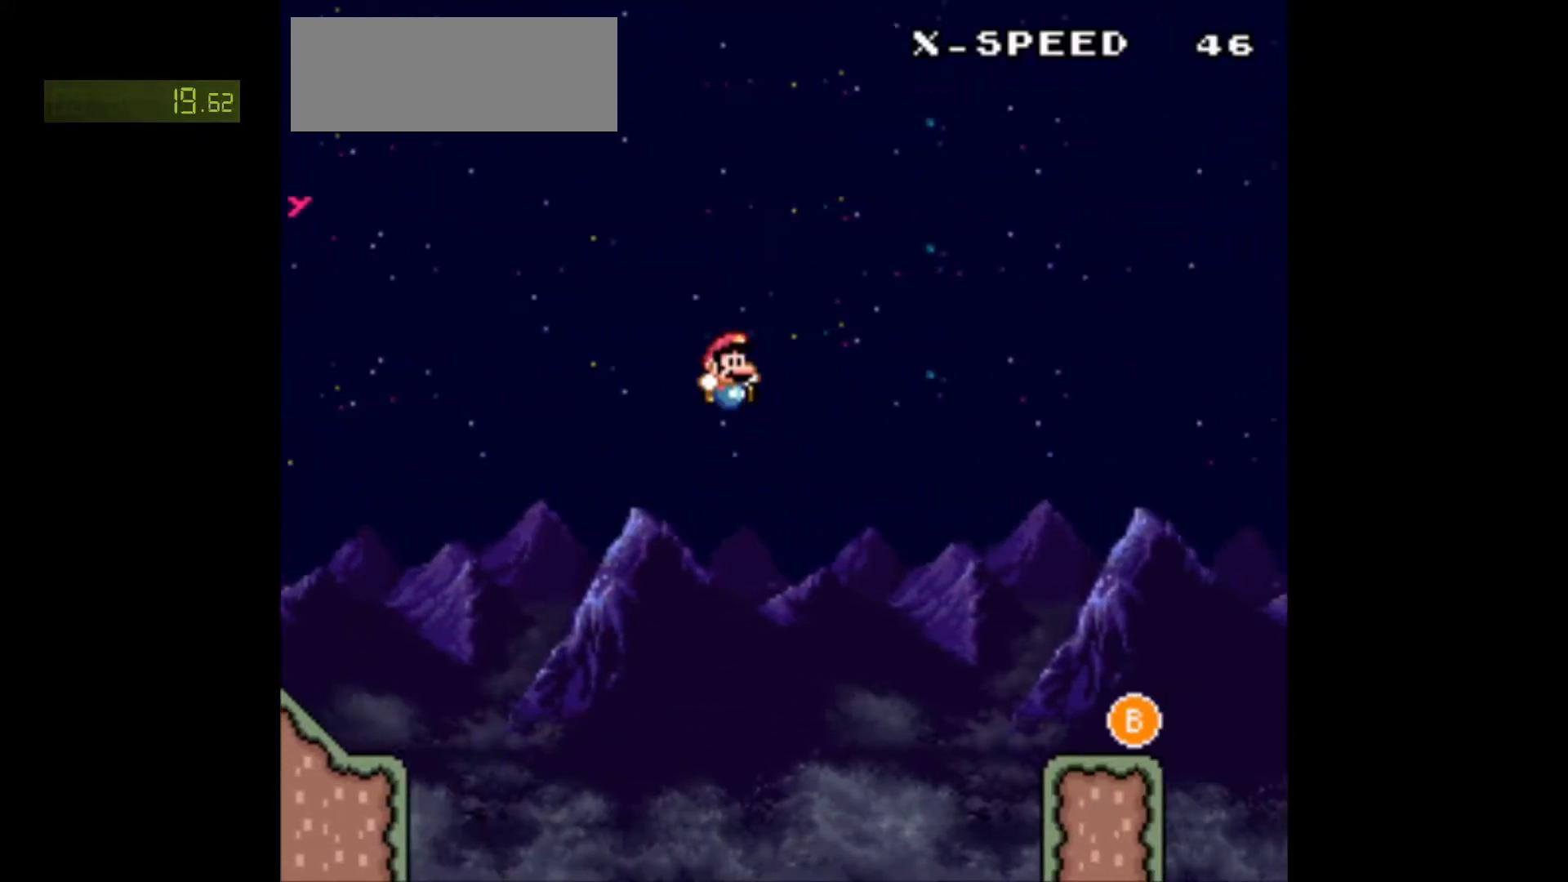
{"buttons": ["Y"], "events": [[367, "B", "up"]]}
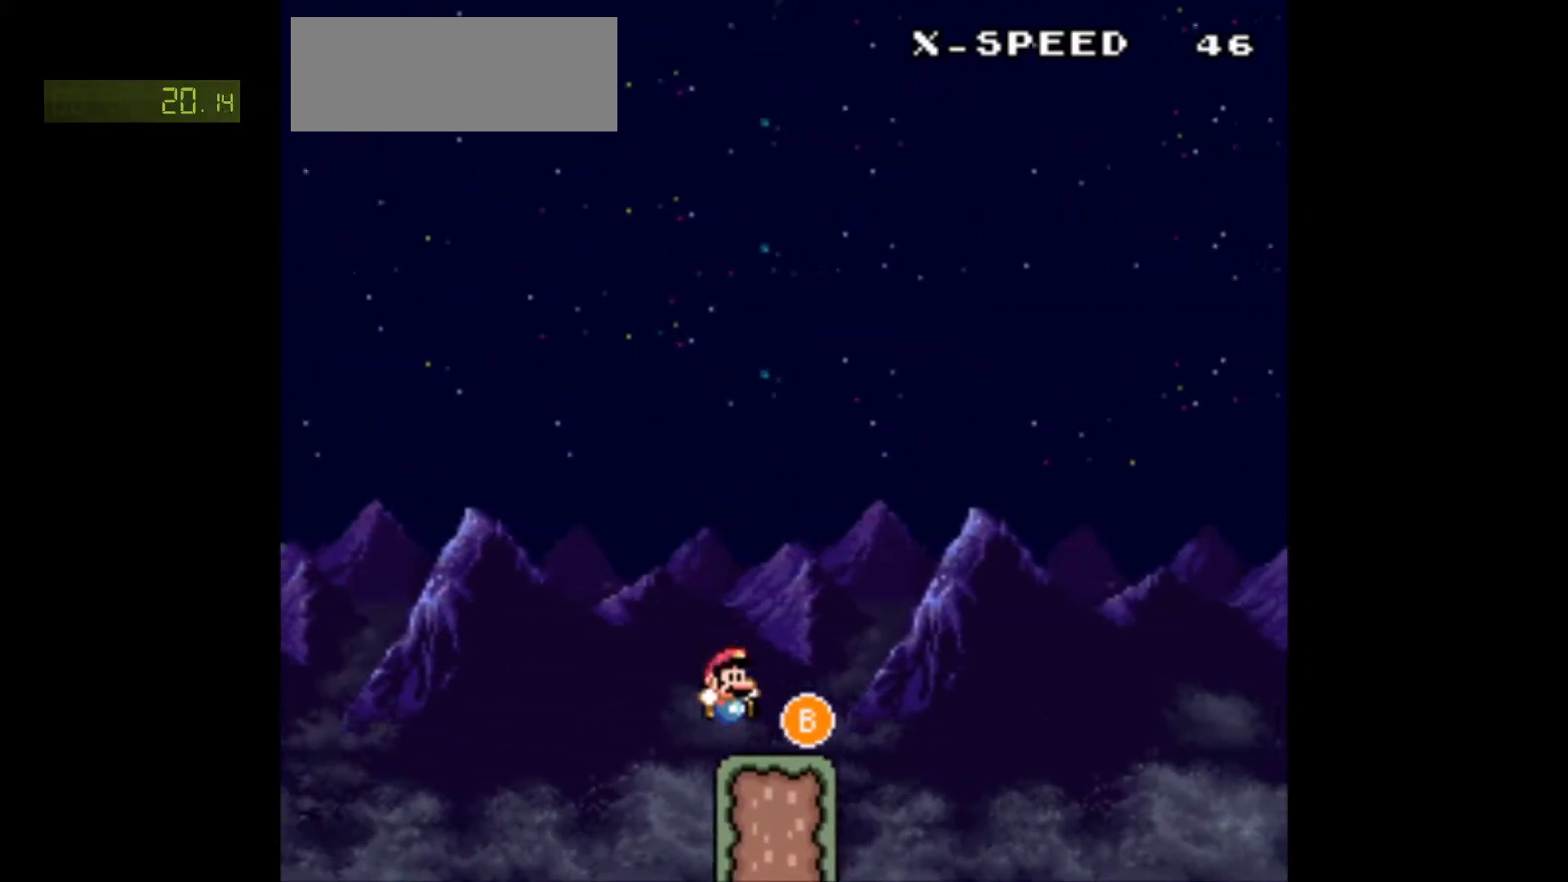
{"buttons": ["B", "Y"], "events": [[33, "B", "down"]]}
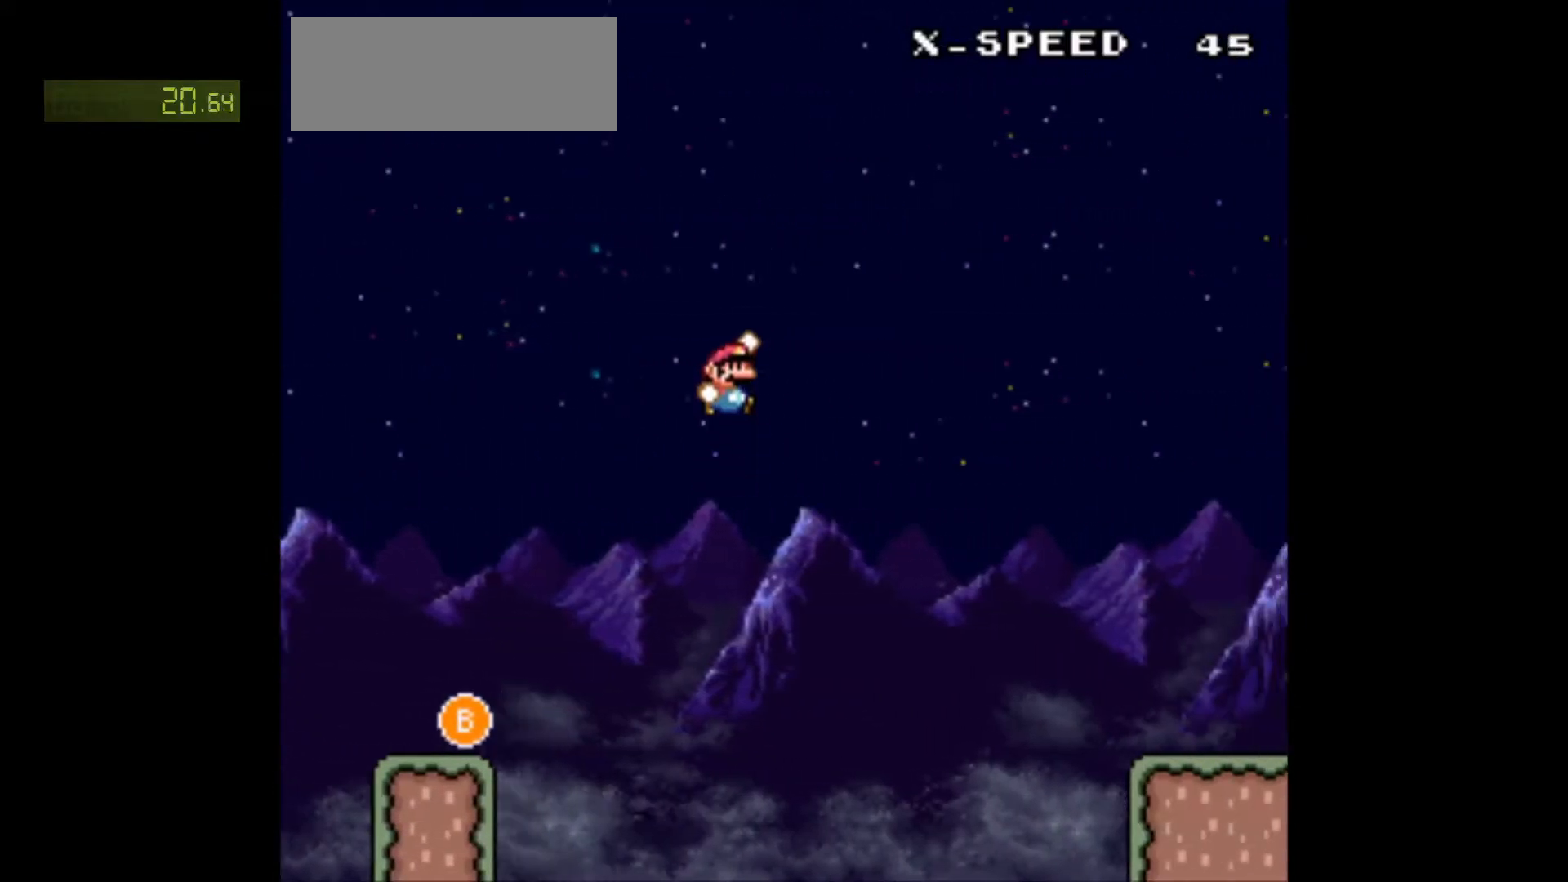
{"buttons": ["B", "Y"], "events": []}
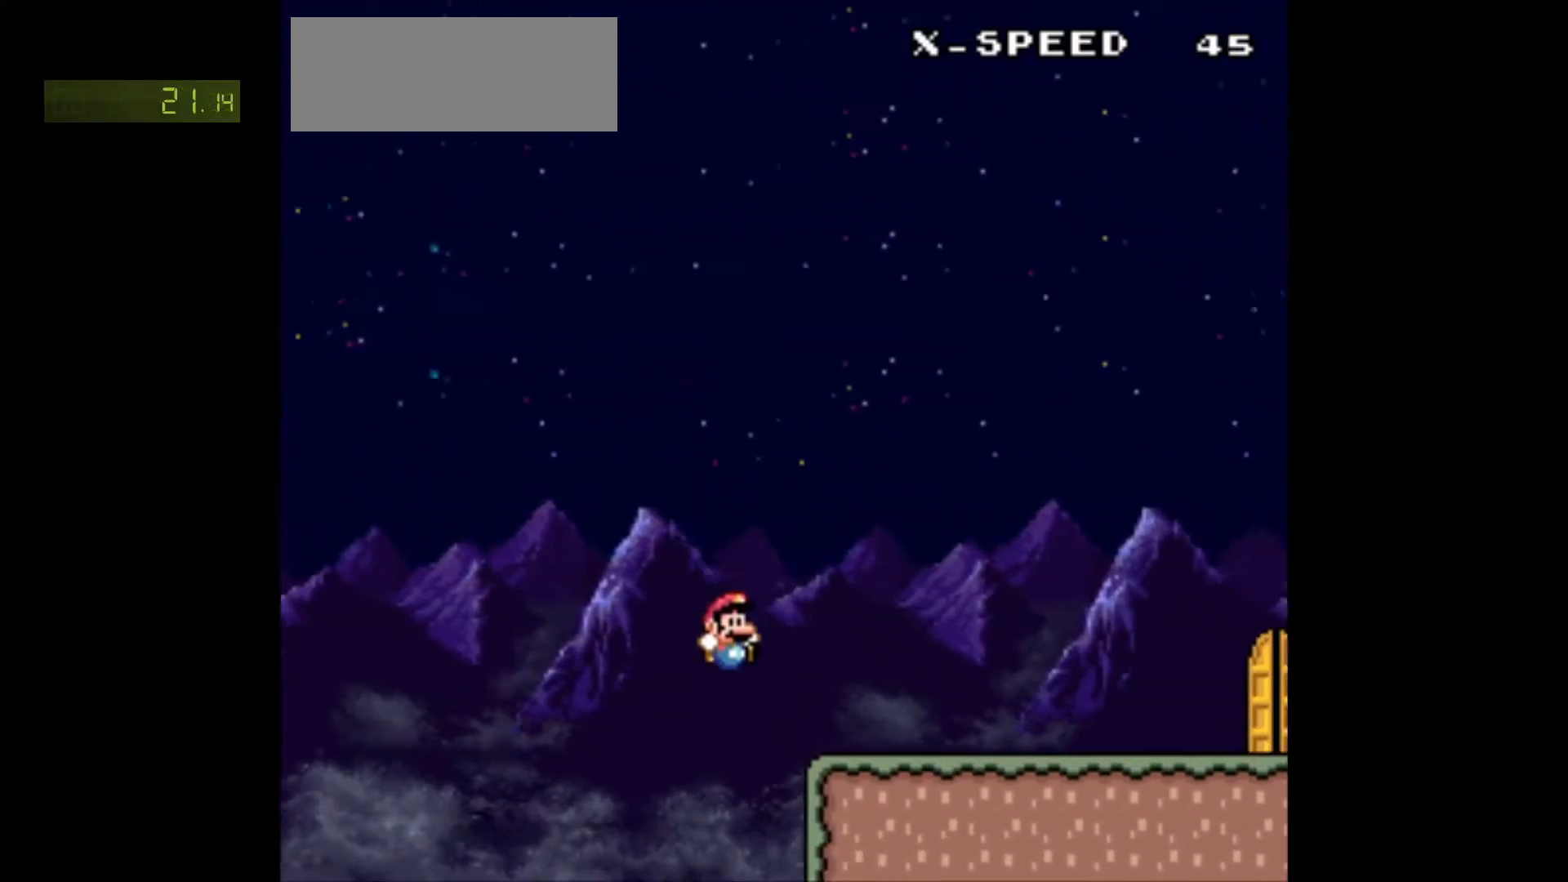
{"buttons": ["X", "DPAD_UP", "DPAD_RIGHT"], "events": [[50, "DPAD_RIGHT", "down"], [100, "B", "up"], [117, "X", "down"], [150, "Y", "up"], [167, "A", "down"], [200, "DPAD_UP", "down"], [317, "A", "up"]]}
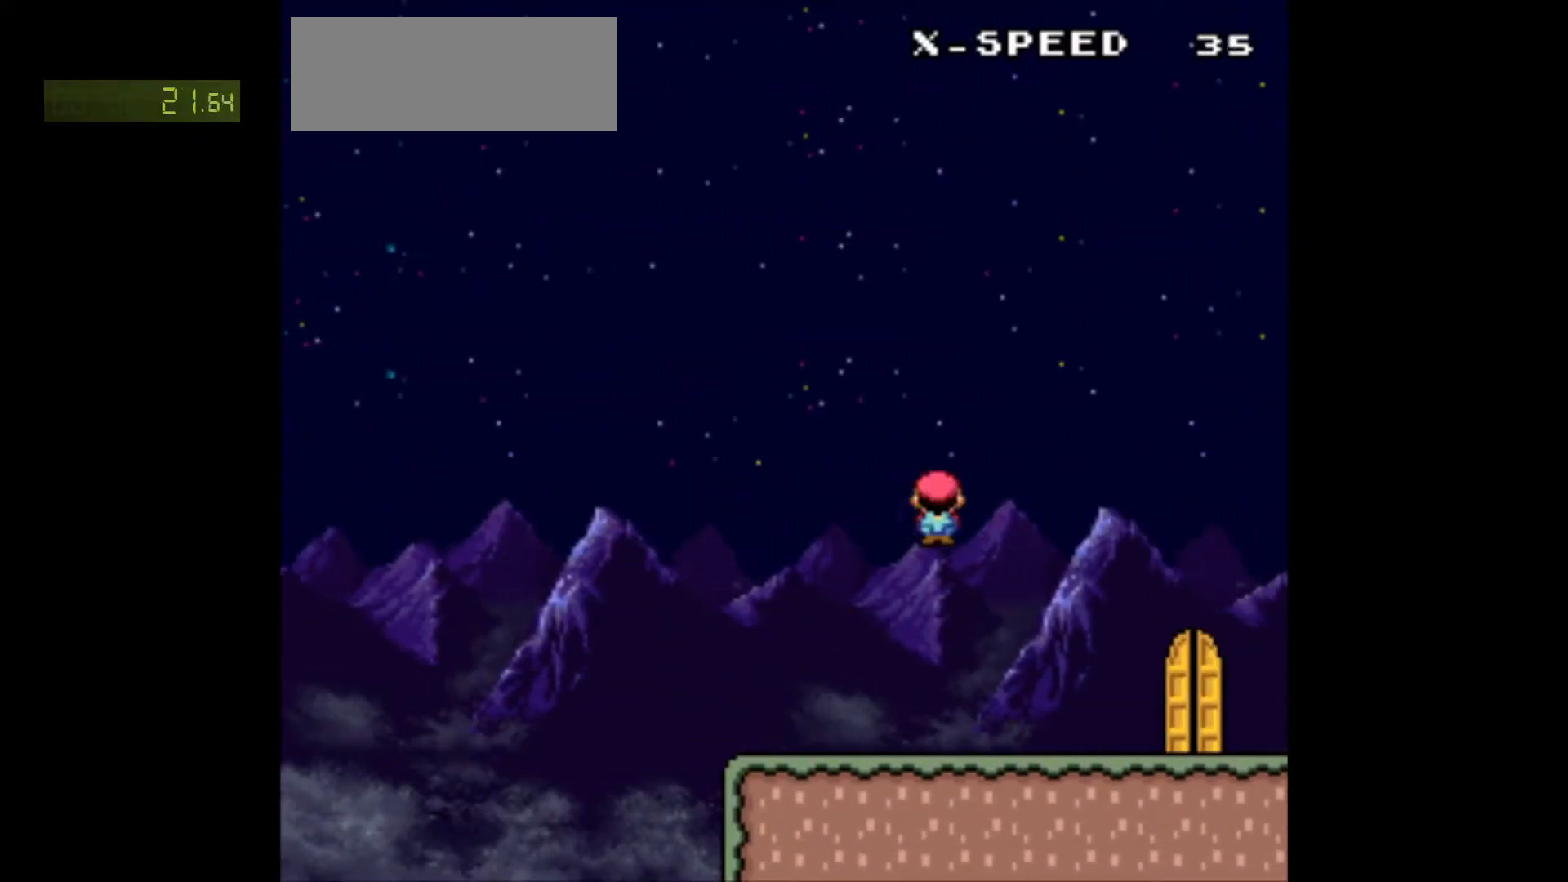
{"buttons": ["DPAD_RIGHT"], "events": [[150, "X", "up"], [183, "DPAD_RIGHT", "up"], [300, "DPAD_UP", "up"], [483, "DPAD_RIGHT", "down"]]}